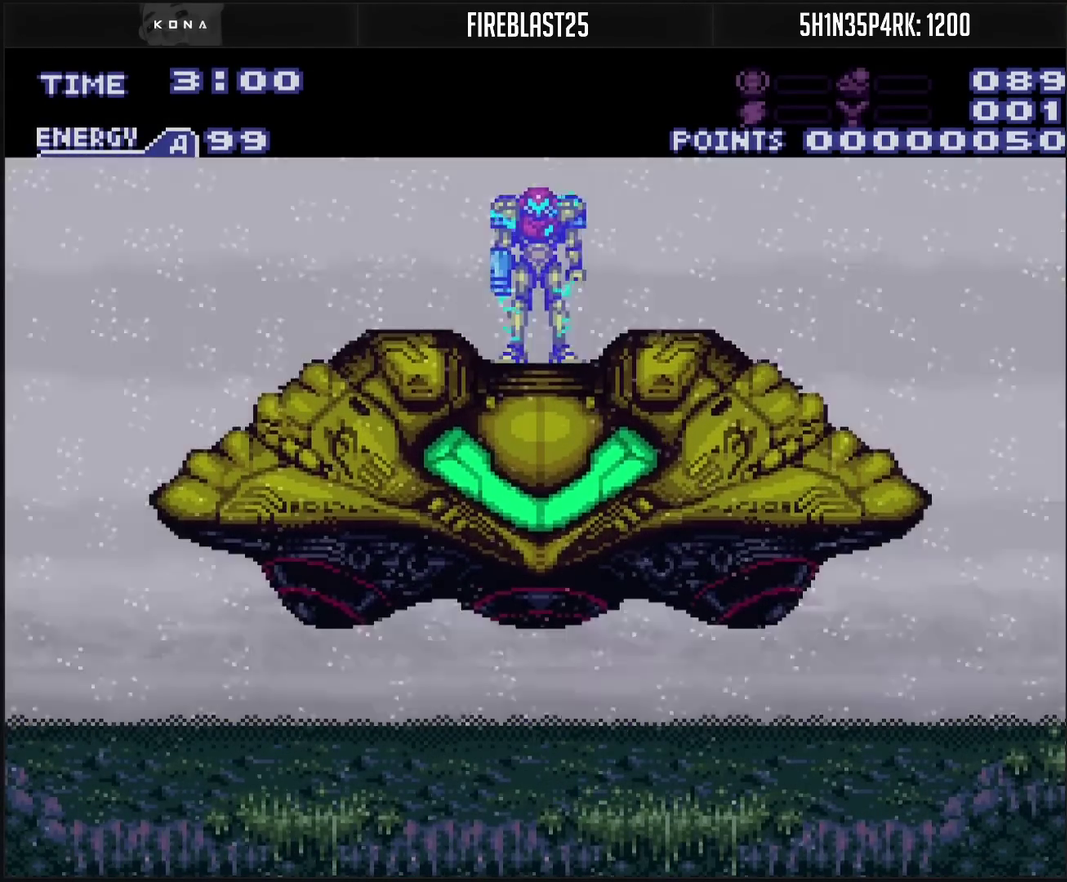
Gameplay with a controller (PlayStation layout); each line is a JSON object with the inputs held at the frame after it. "events" lists button and stick changes between this image and that frame as [ms after this image, input, new state], when the widget could be followed in between. Not read: L2 L3 R2 R3.
{"buttons": ["CROSS"], "events": [[417, "CROSS", "down"]]}
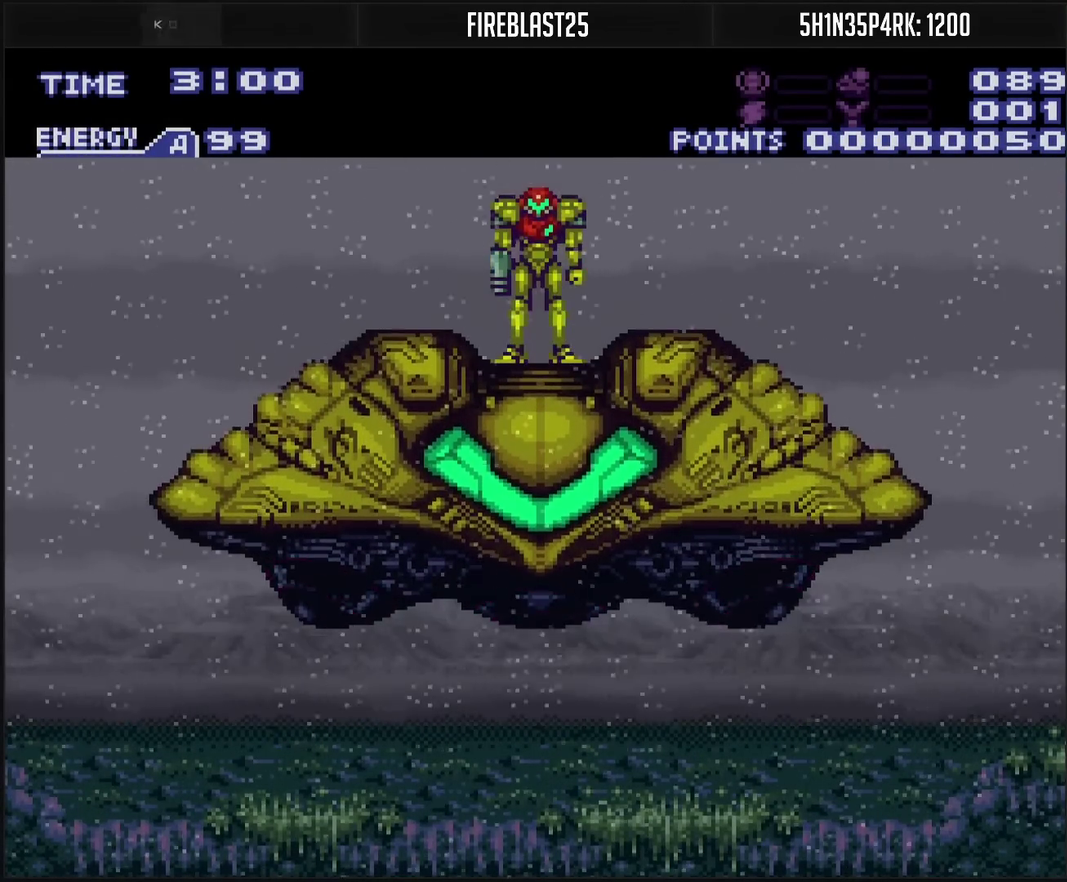
{"buttons": [], "events": [[467, "CROSS", "up"]]}
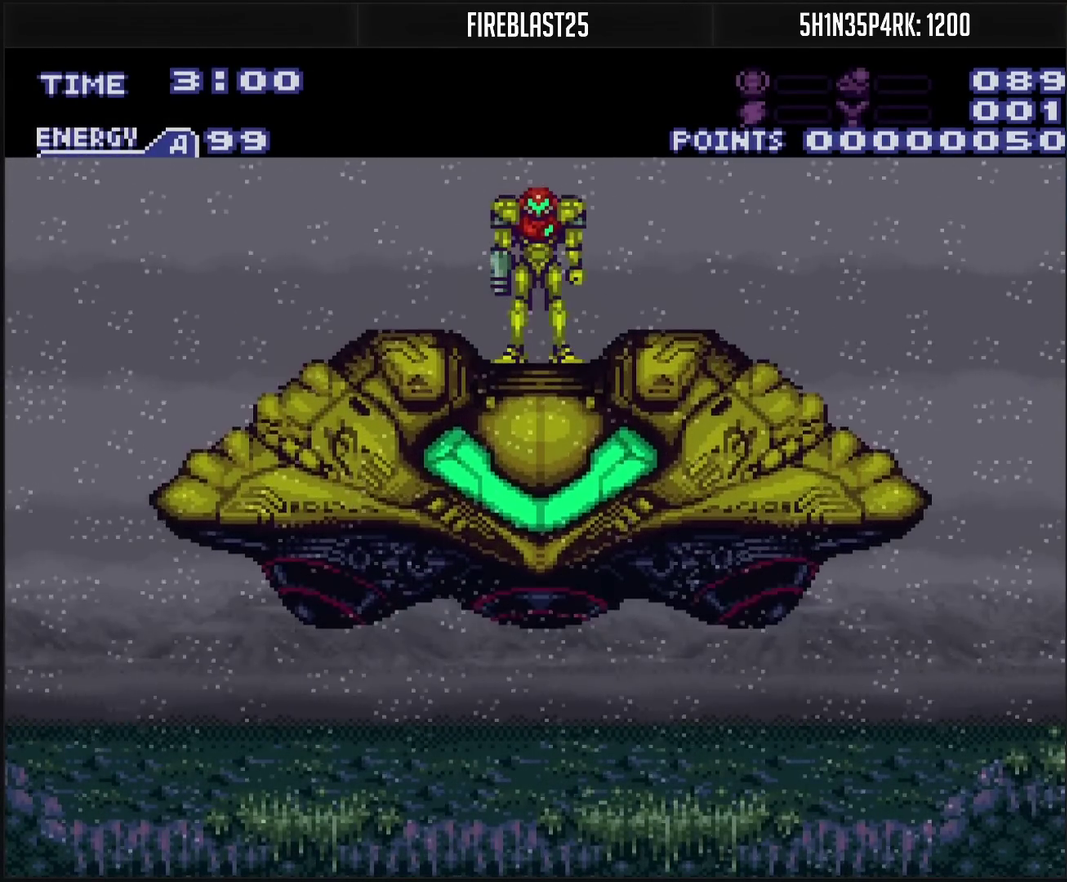
{"buttons": ["CROSS"], "events": [[133, "CROSS", "down"]]}
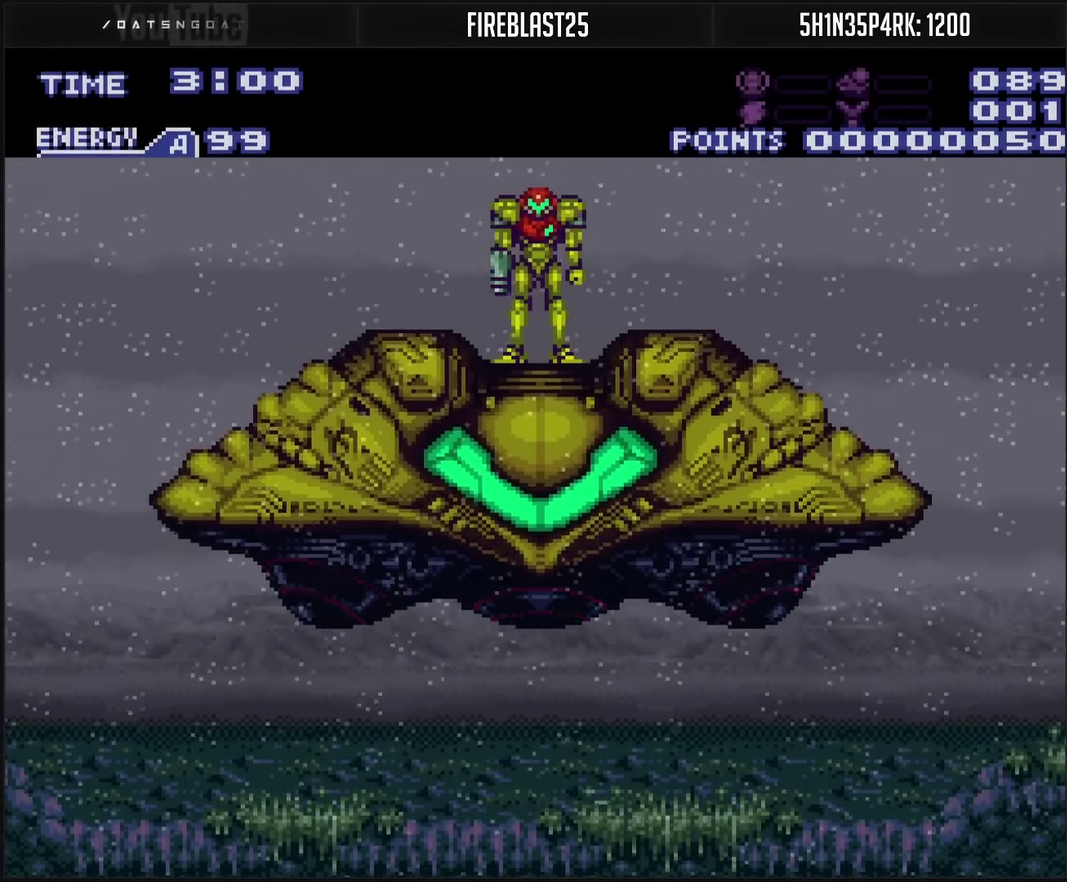
{"buttons": ["CROSS", "DPAD_RIGHT"], "events": [[17, "R1", "down"], [67, "R1", "up"], [317, "DPAD_RIGHT", "down"]]}
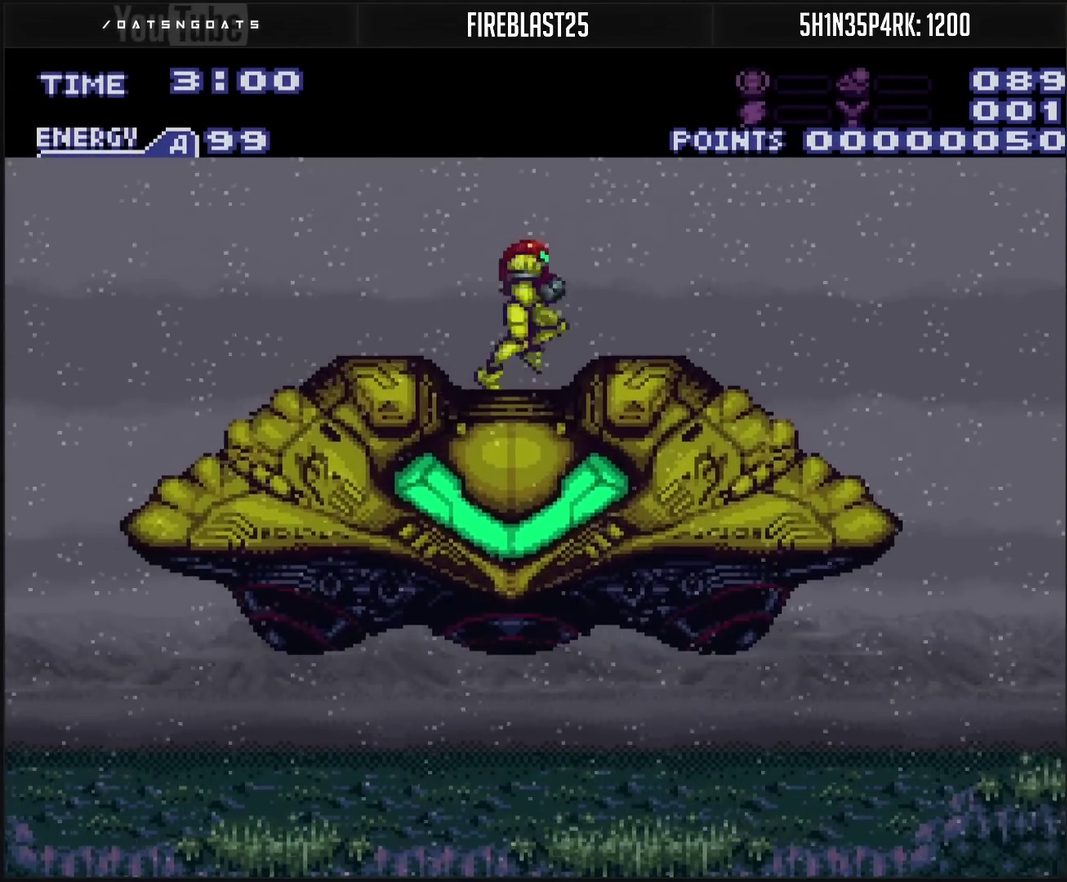
{"buttons": ["CROSS"], "events": [[350, "DPAD_RIGHT", "up"]]}
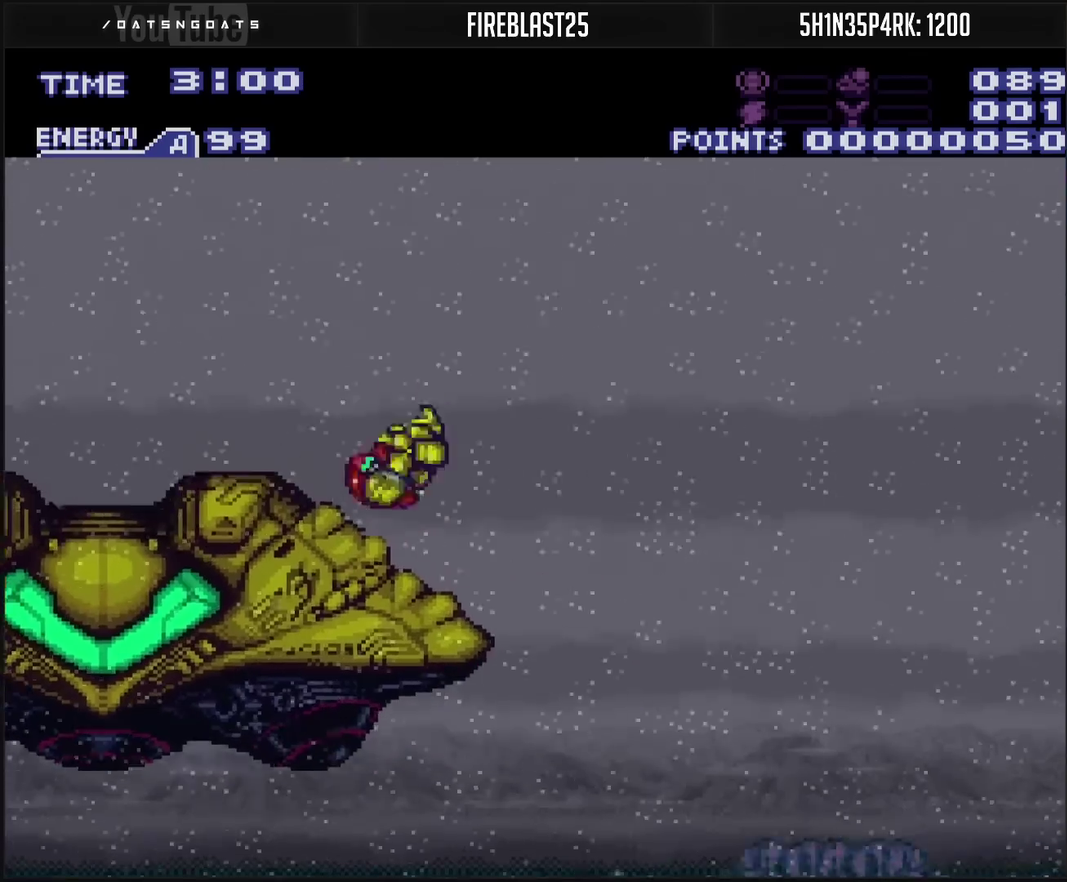
{"buttons": ["CROSS", "DPAD_RIGHT"], "events": [[133, "DPAD_RIGHT", "down"], [267, "CIRCLE", "down"], [367, "CIRCLE", "up"]]}
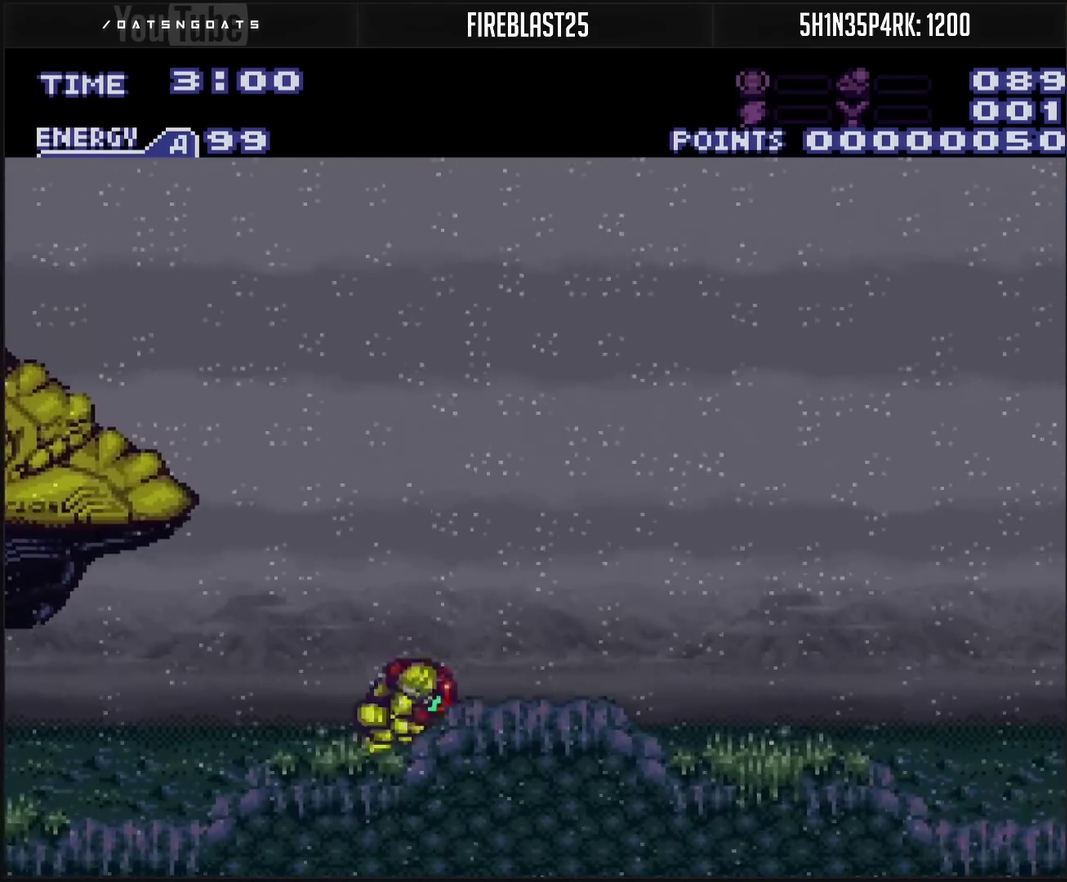
{"buttons": ["CROSS", "DPAD_RIGHT"], "events": []}
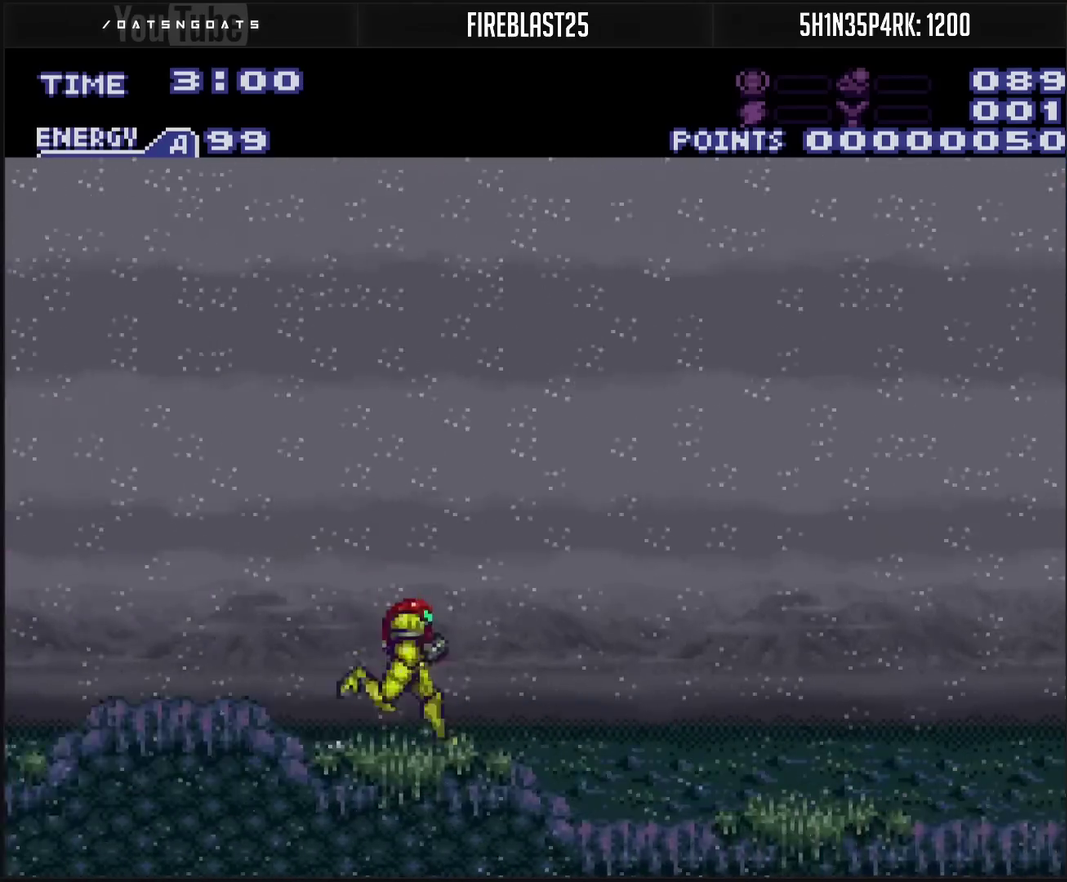
{"buttons": ["CROSS", "DPAD_RIGHT"], "events": []}
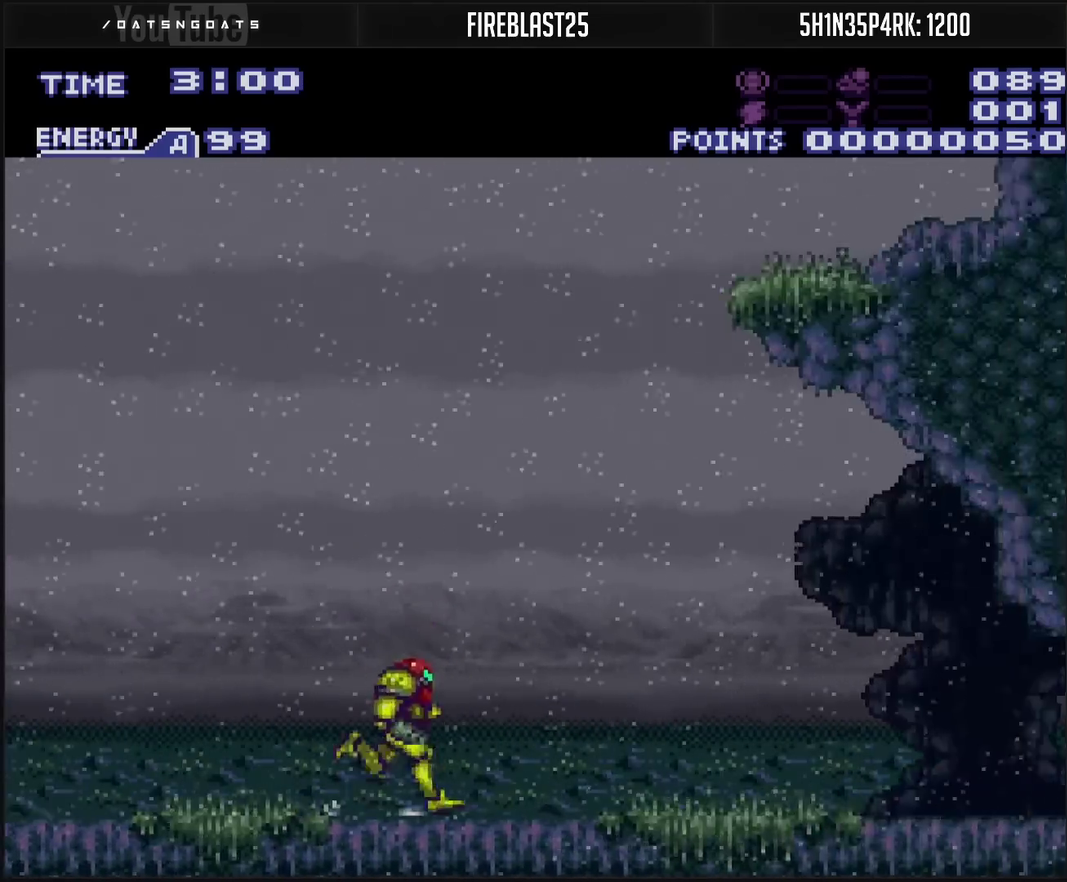
{"buttons": ["CROSS", "R1", "DPAD_RIGHT"], "events": [[483, "R1", "down"]]}
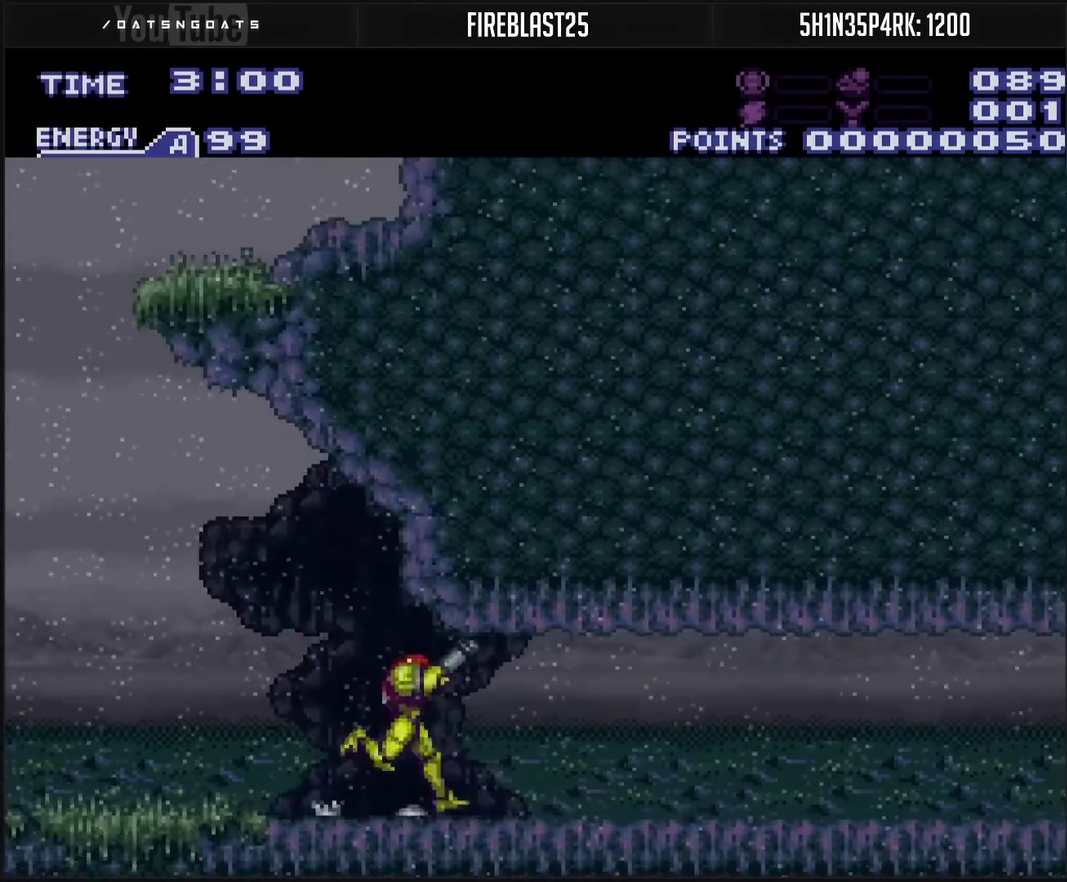
{"buttons": ["CROSS", "DPAD_RIGHT"], "events": [[17, "R1", "up"], [100, "L1", "down"], [300, "L1", "up"]]}
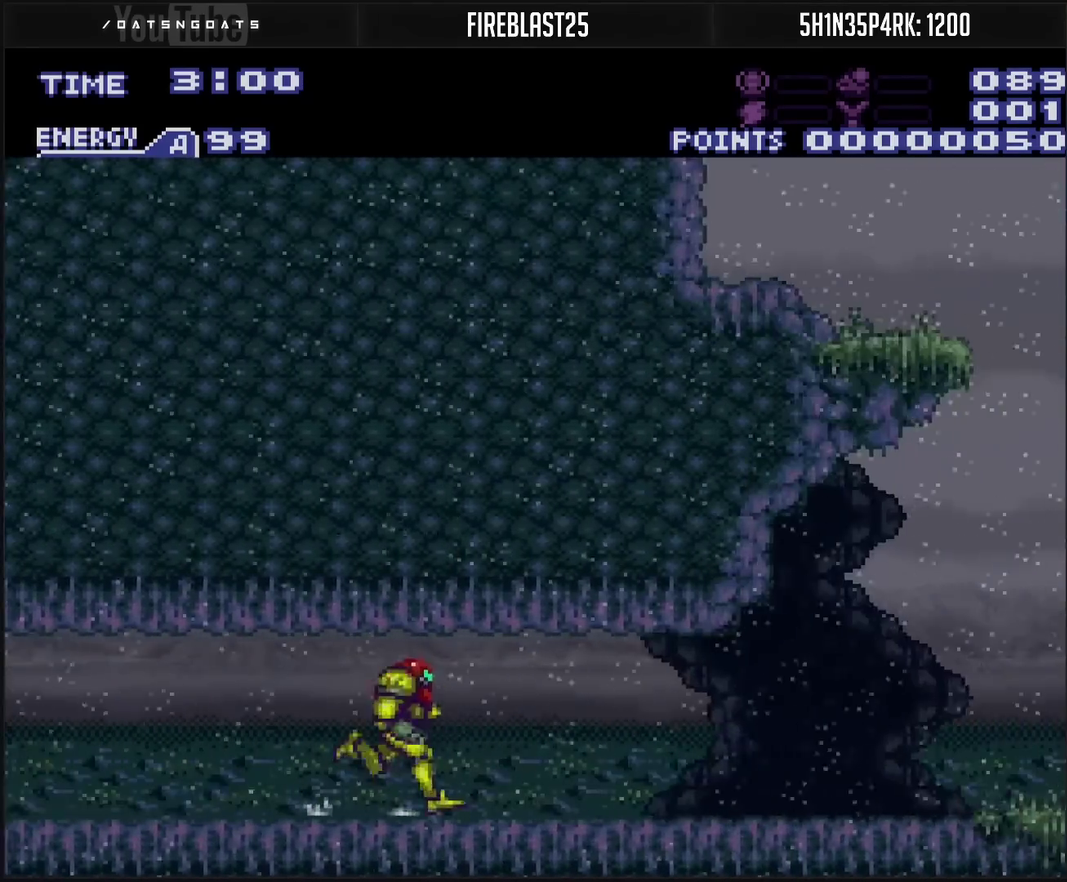
{"buttons": ["CROSS", "CIRCLE"], "events": [[333, "CIRCLE", "down"], [383, "DPAD_RIGHT", "up"]]}
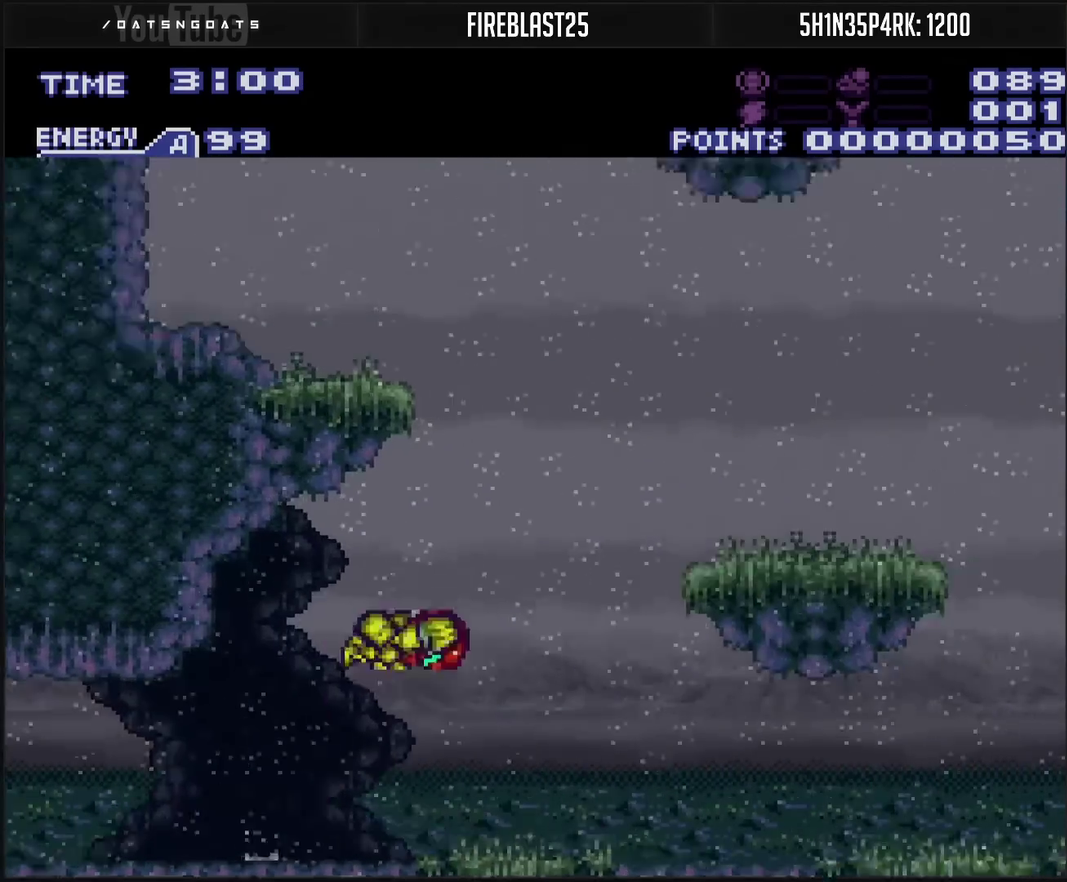
{"buttons": ["DPAD_RIGHT"], "events": [[67, "DPAD_RIGHT", "down"], [250, "CROSS", "up"], [333, "CIRCLE", "up"], [333, "DPAD_RIGHT", "up"], [467, "DPAD_RIGHT", "down"]]}
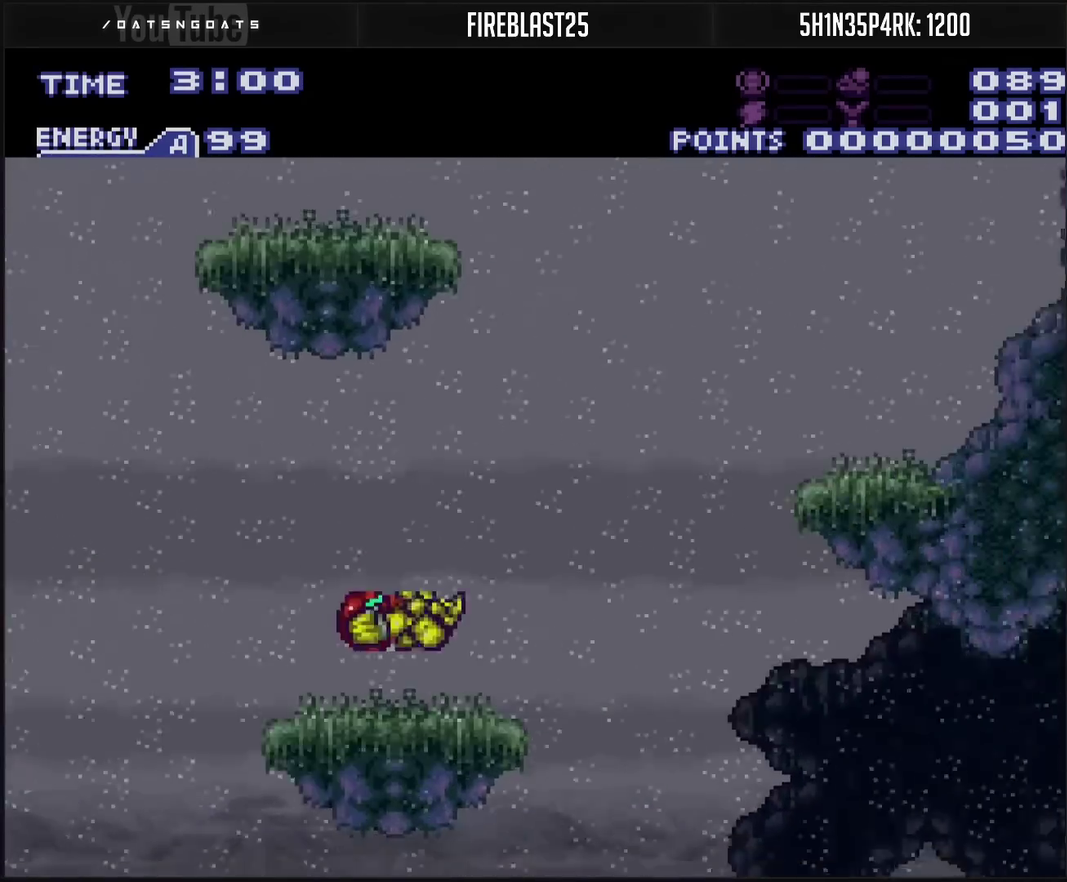
{"buttons": ["CROSS", "DPAD_RIGHT"], "events": [[200, "CIRCLE", "down"], [283, "CIRCLE", "up"], [483, "CROSS", "down"]]}
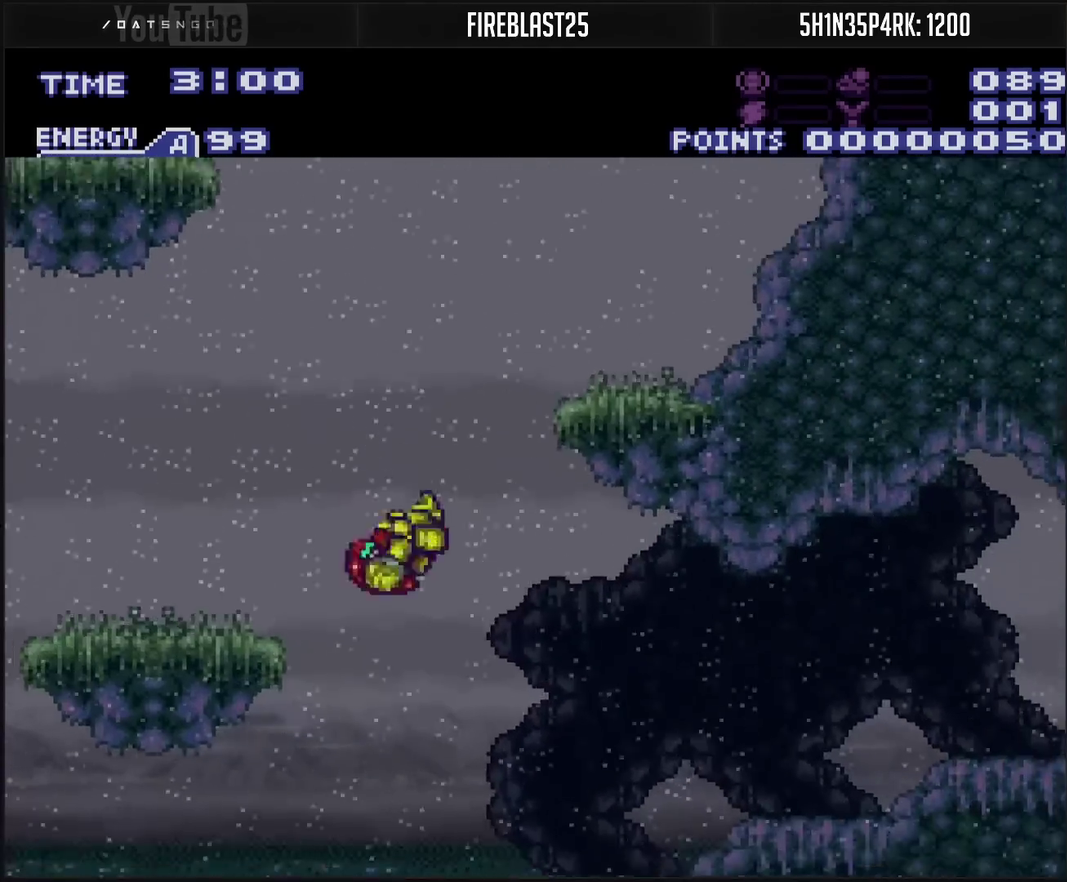
{"buttons": ["CROSS", "DPAD_LEFT"], "events": [[267, "DPAD_RIGHT", "up"], [417, "DPAD_LEFT", "down"]]}
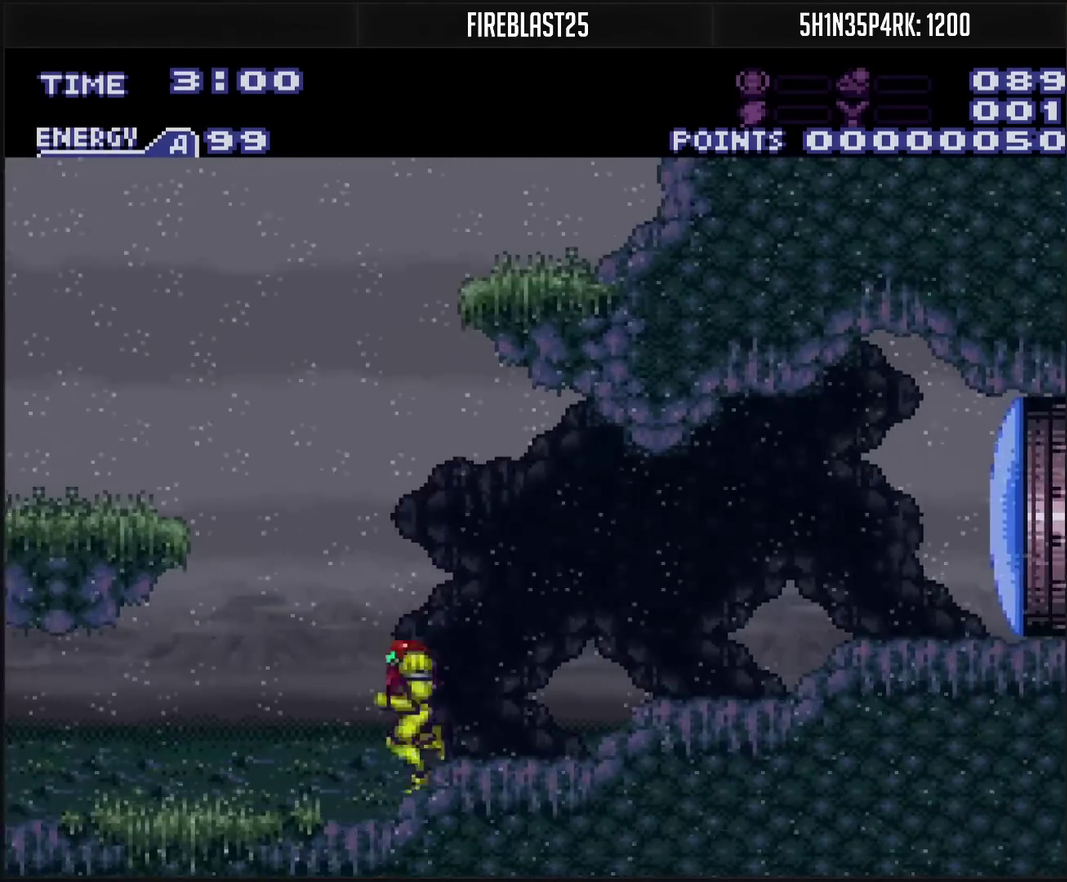
{"buttons": ["CROSS", "CIRCLE", "DPAD_LEFT"], "events": [[183, "CIRCLE", "down"]]}
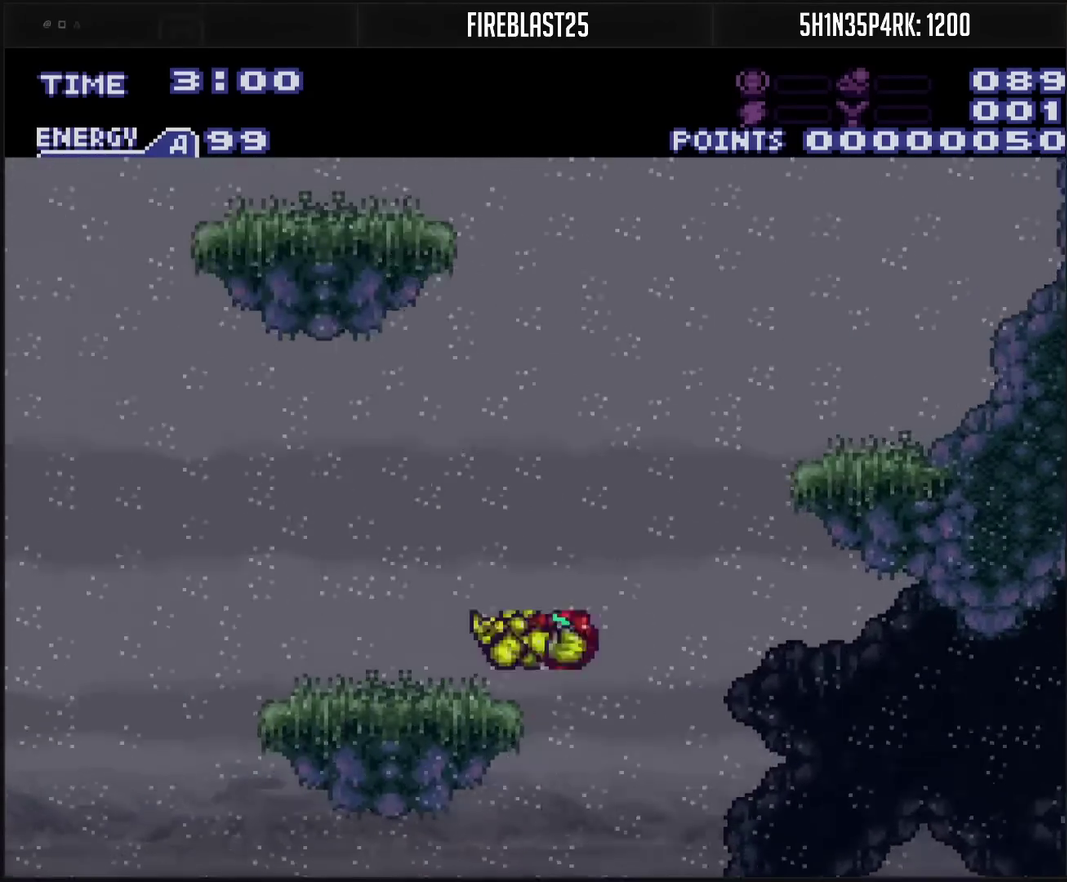
{"buttons": ["CROSS", "DPAD_LEFT"], "events": [[267, "CIRCLE", "up"], [283, "CROSS", "up"], [417, "CROSS", "down"]]}
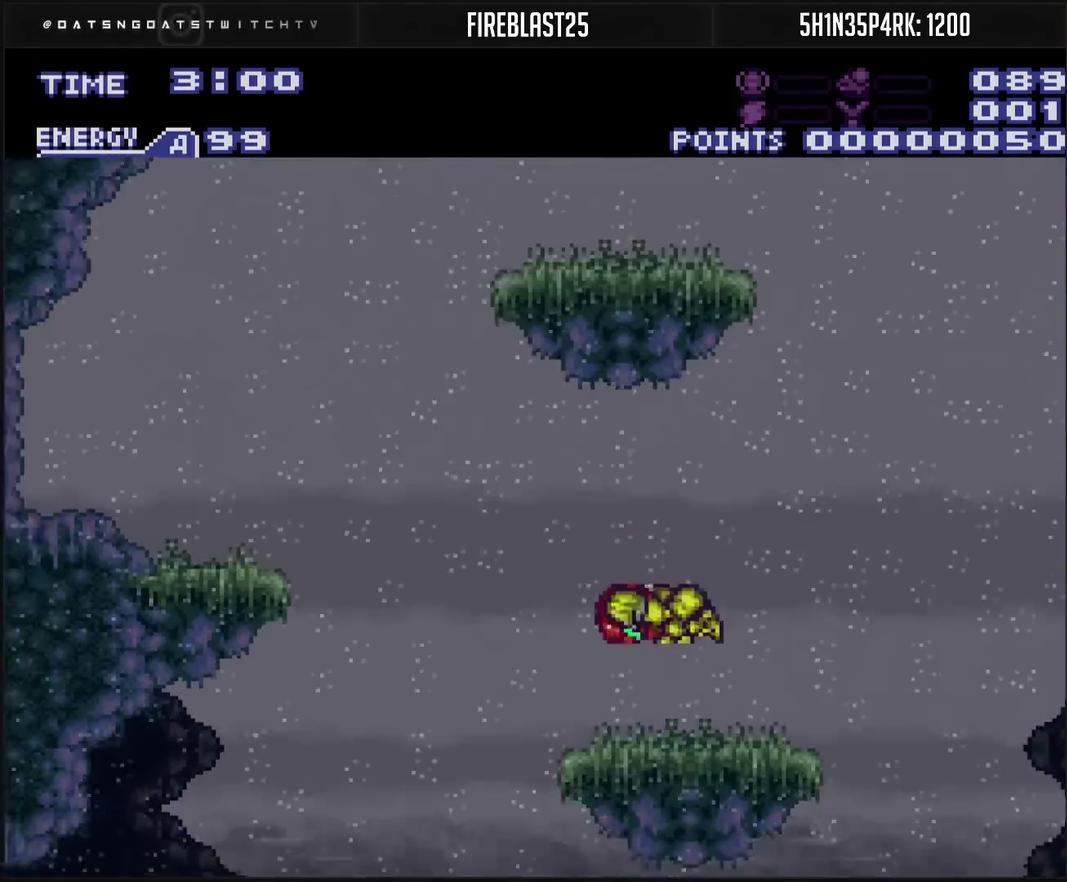
{"buttons": ["DPAD_LEFT"], "events": [[117, "L1", "down"], [167, "L1", "up"], [300, "CROSS", "up"]]}
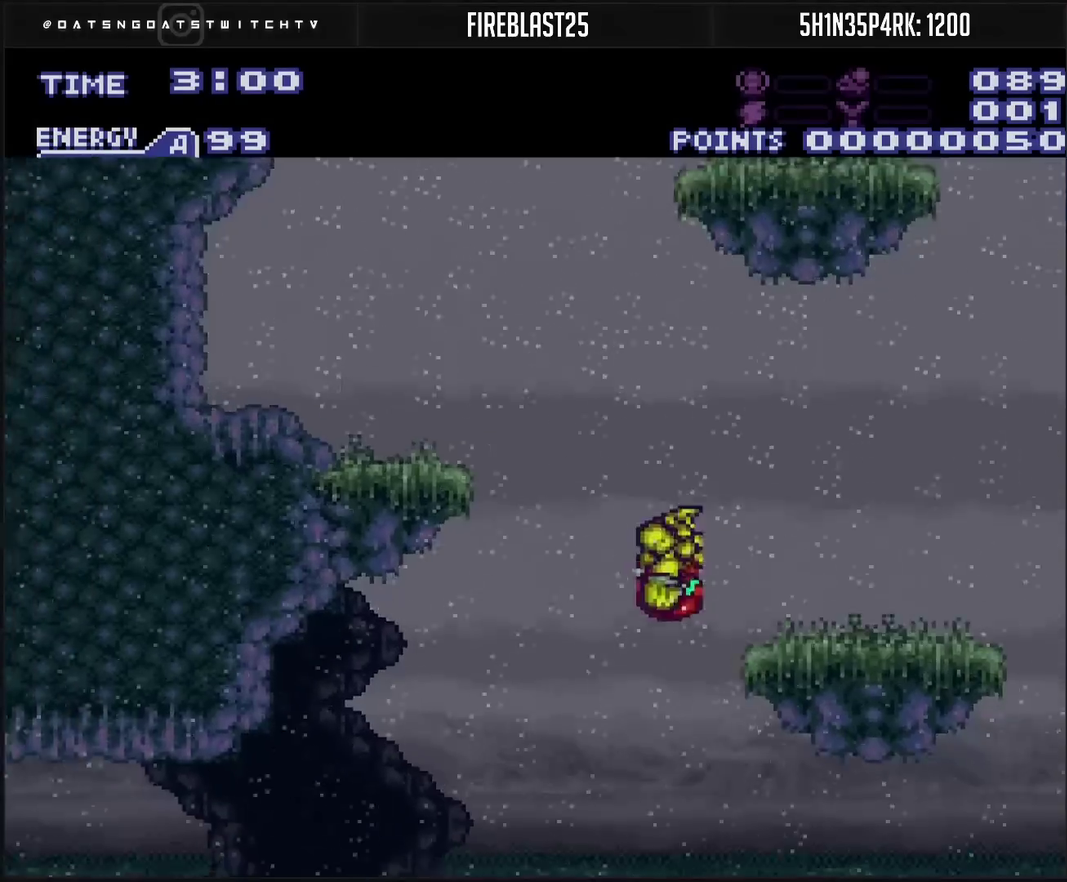
{"buttons": ["CROSS", "DPAD_LEFT"], "events": [[67, "CROSS", "down"], [450, "R1", "down"], [500, "R1", "up"]]}
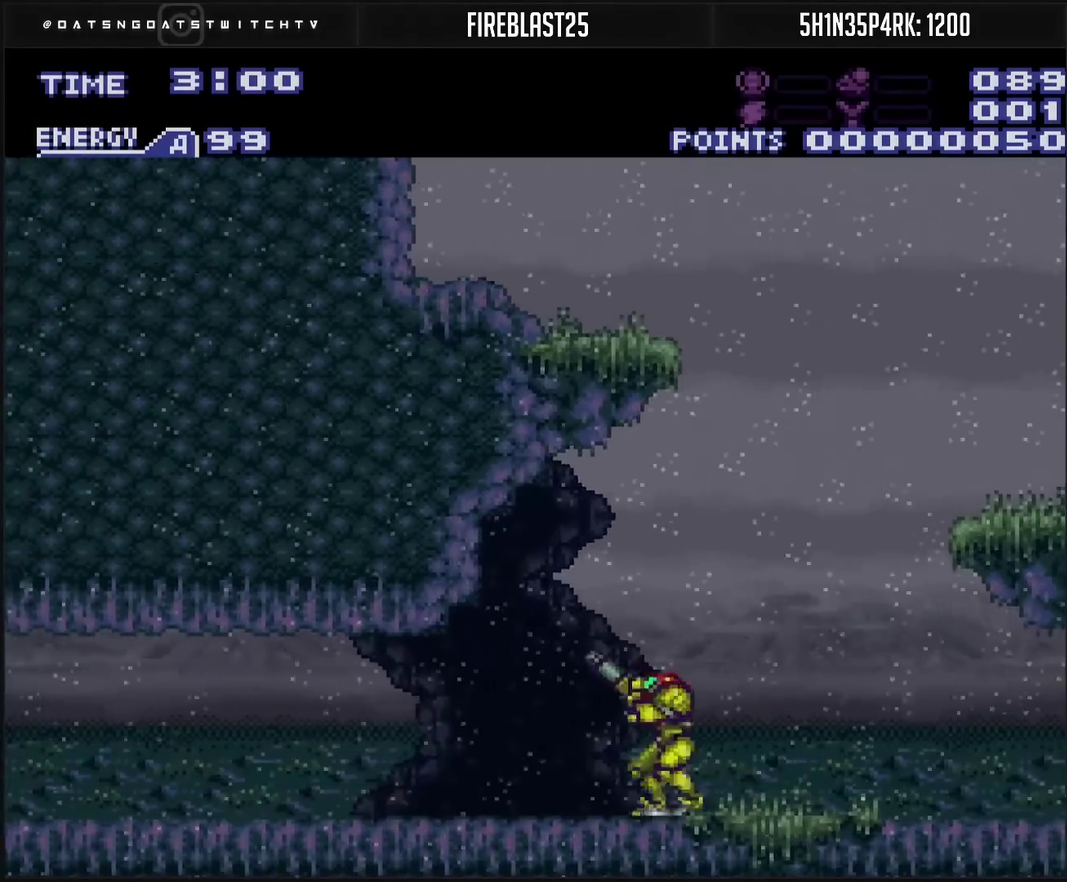
{"buttons": ["CROSS", "DPAD_RIGHT"], "events": [[83, "R1", "down"], [150, "R1", "up"], [267, "DPAD_LEFT", "up"], [367, "DPAD_RIGHT", "down"]]}
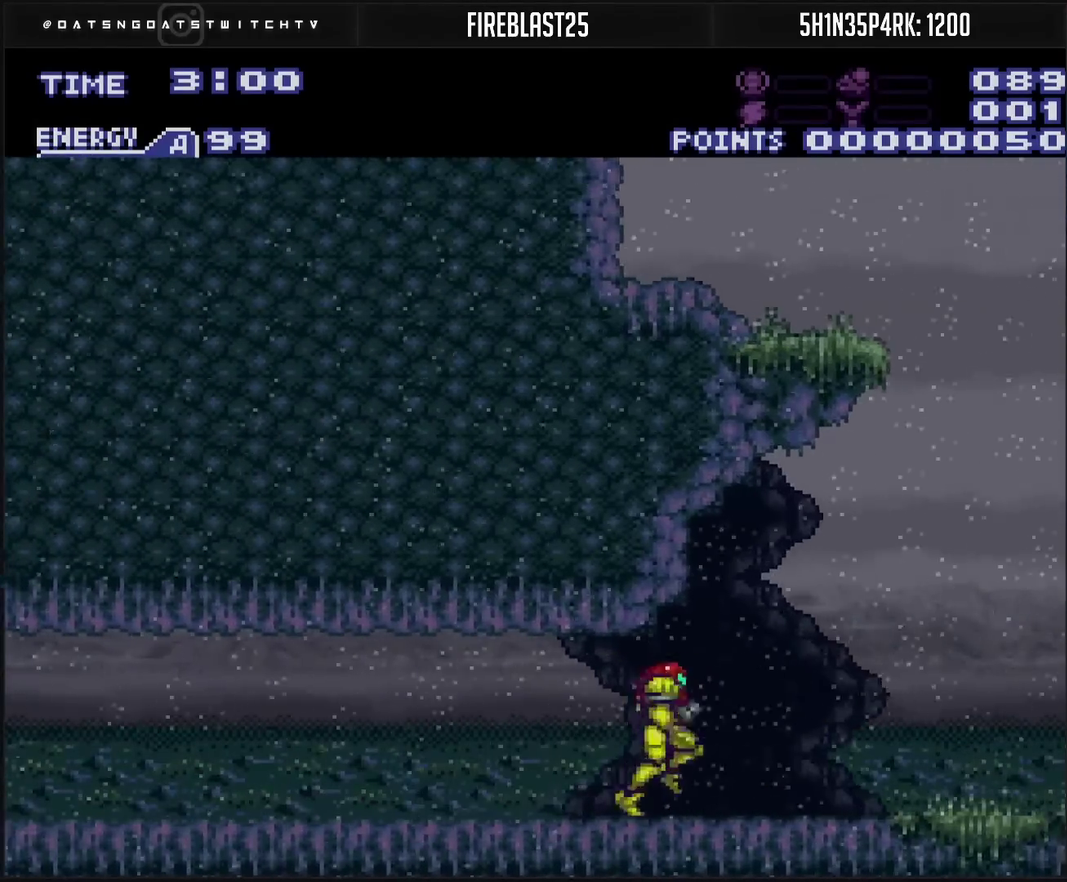
{"buttons": ["CROSS", "CIRCLE", "DPAD_RIGHT"], "events": [[33, "L1", "down"], [133, "L1", "up"], [200, "DPAD_RIGHT", "up"], [217, "CIRCLE", "down"], [300, "DPAD_RIGHT", "down"]]}
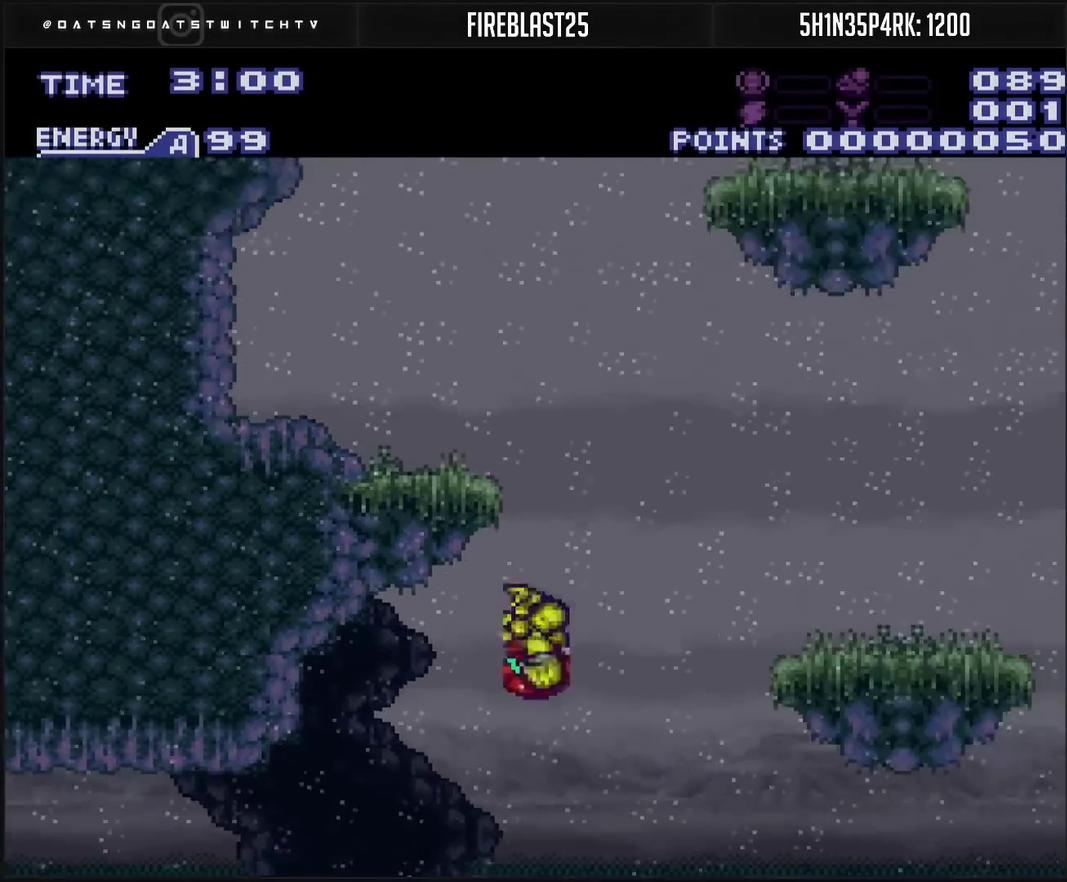
{"buttons": ["CROSS", "DPAD_LEFT"], "events": [[450, "CIRCLE", "up"], [450, "CROSS", "up"], [450, "DPAD_LEFT", "down"], [450, "DPAD_RIGHT", "up"], [500, "CROSS", "down"]]}
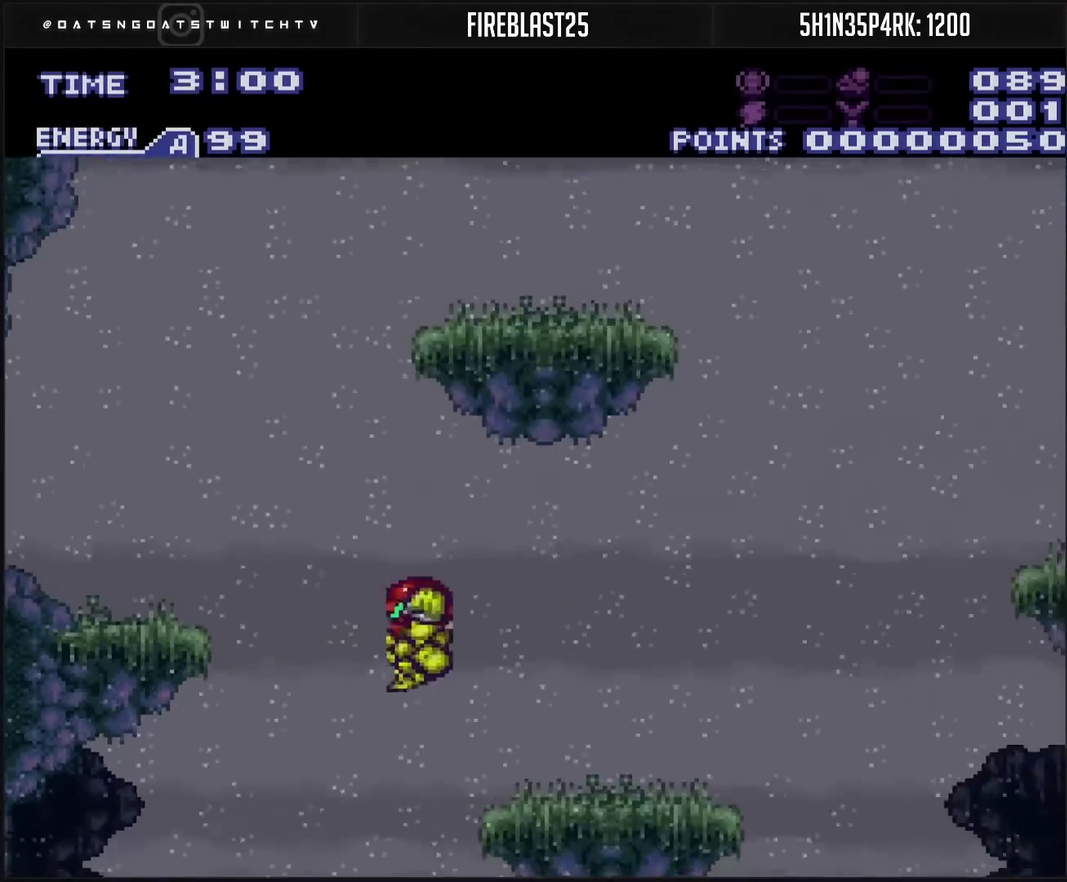
{"buttons": ["CROSS", "DPAD_LEFT"], "events": [[217, "CROSS", "up"], [350, "CROSS", "down"]]}
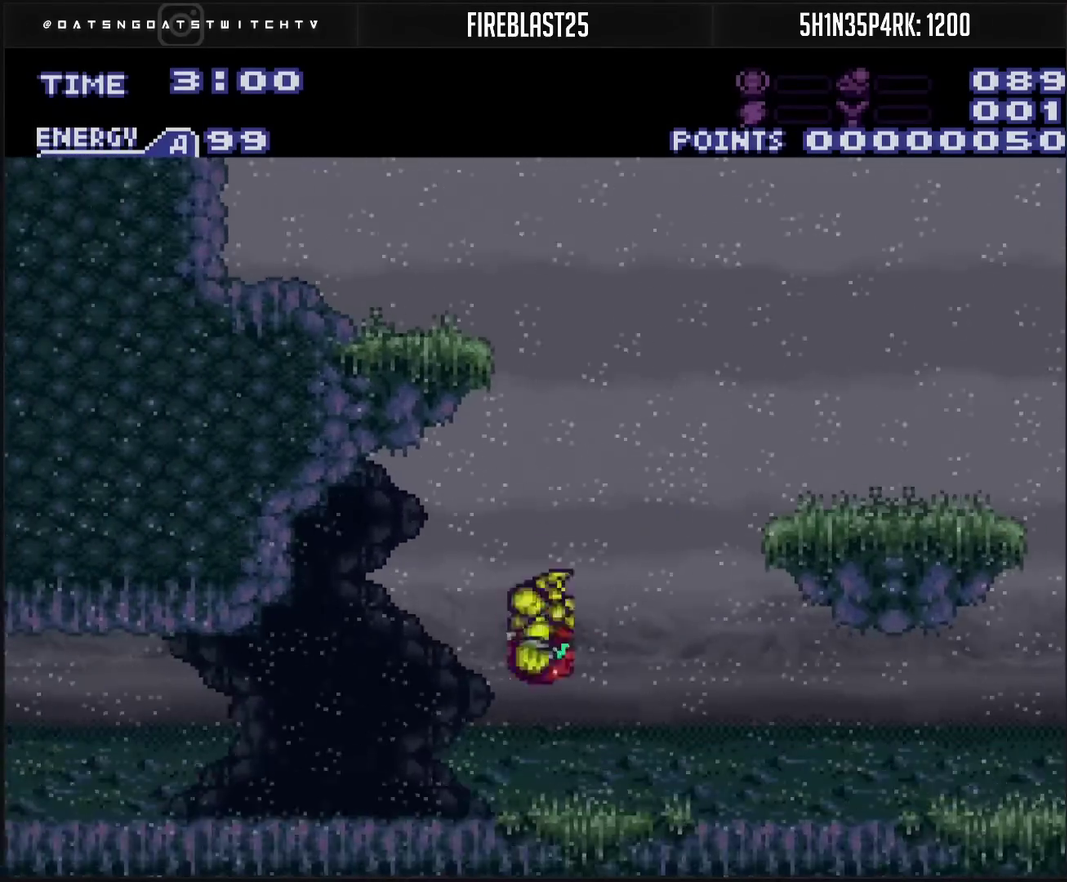
{"buttons": ["CROSS", "DPAD_LEFT"], "events": [[133, "R1", "down"], [250, "R1", "up"]]}
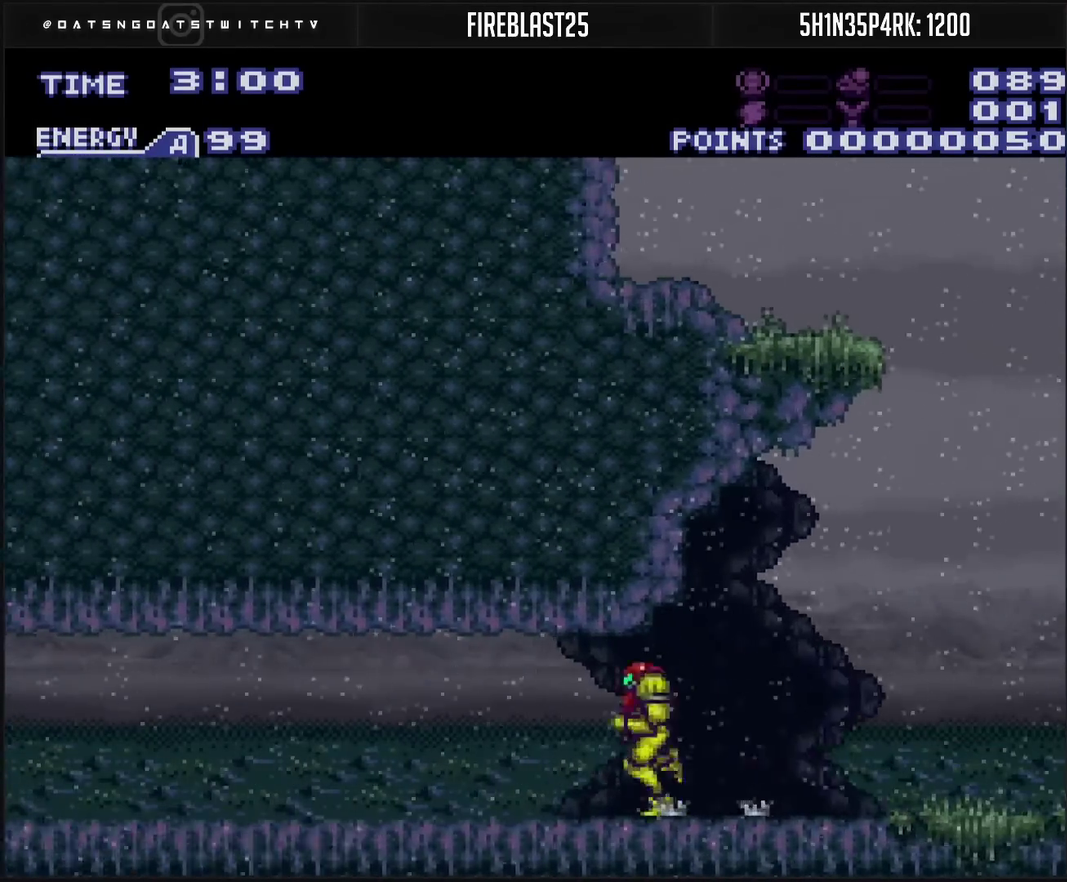
{"buttons": ["CROSS", "CIRCLE"], "events": [[33, "DPAD_LEFT", "up"], [33, "DPAD_RIGHT", "down"], [100, "L1", "down"], [200, "L1", "up"], [433, "CIRCLE", "down"], [467, "DPAD_RIGHT", "up"]]}
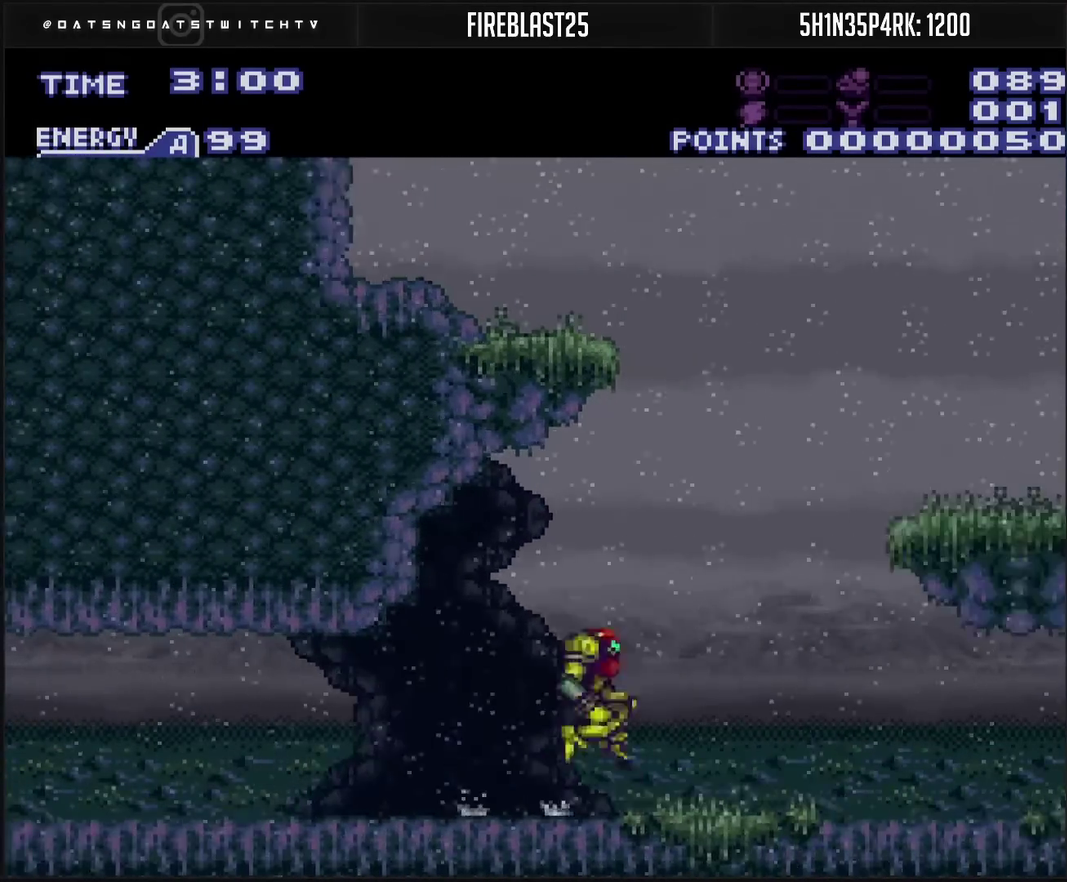
{"buttons": ["CIRCLE", "DPAD_RIGHT"], "events": [[67, "DPAD_RIGHT", "down"], [500, "CROSS", "up"]]}
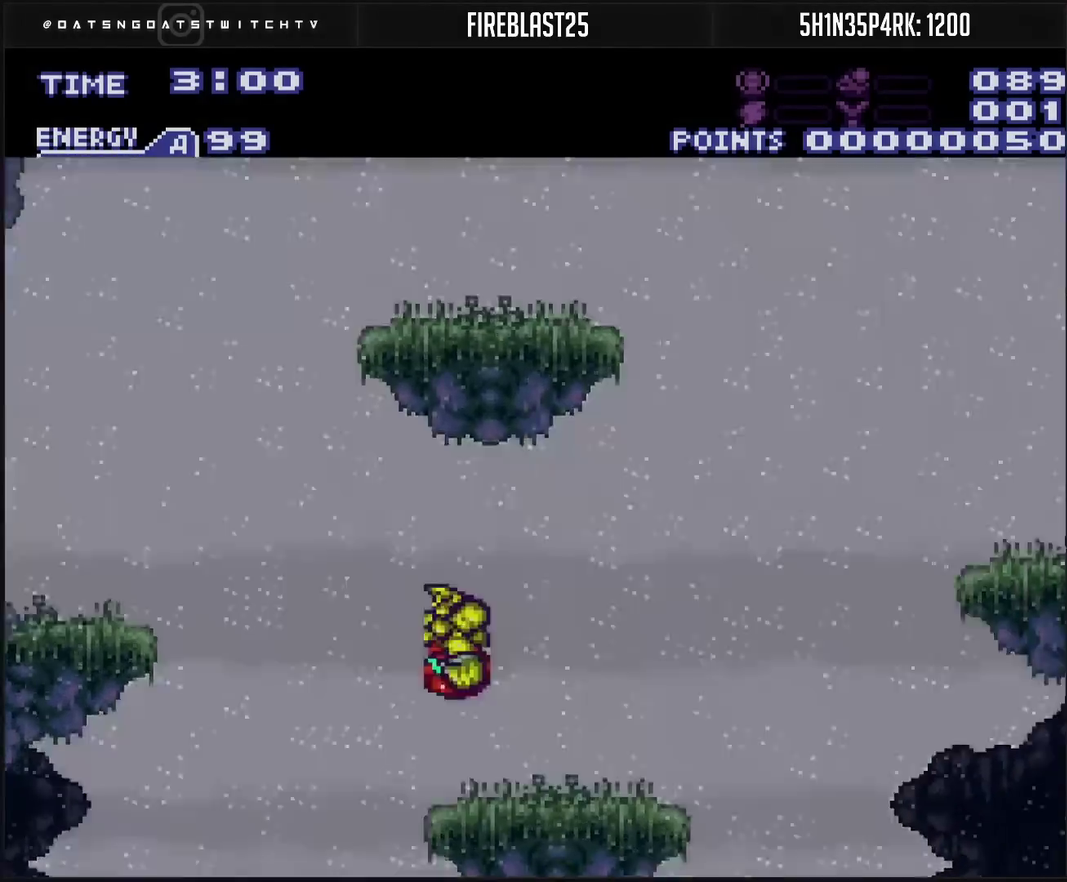
{"buttons": ["CIRCLE", "DPAD_RIGHT"], "events": [[33, "CIRCLE", "up"], [117, "DPAD_RIGHT", "up"], [217, "DPAD_RIGHT", "down"], [500, "CIRCLE", "down"]]}
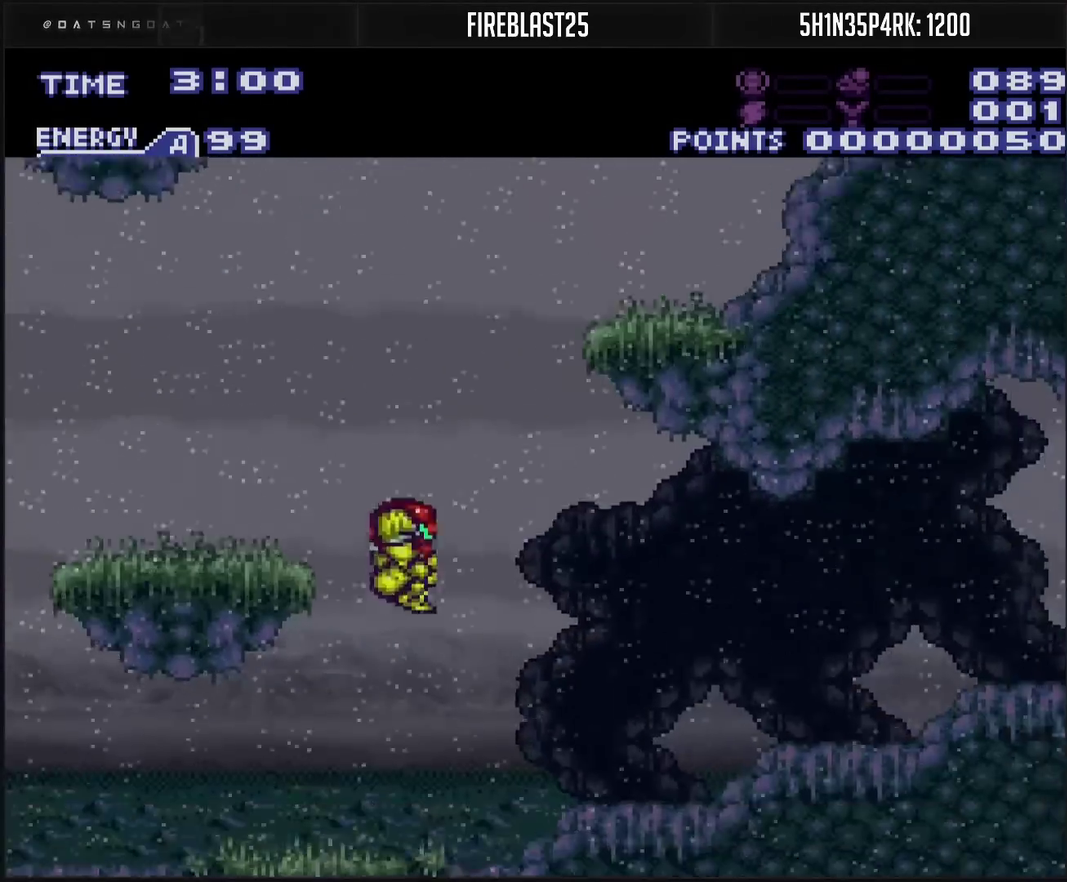
{"buttons": ["CROSS", "DPAD_RIGHT"], "events": [[150, "CIRCLE", "up"], [200, "CROSS", "down"]]}
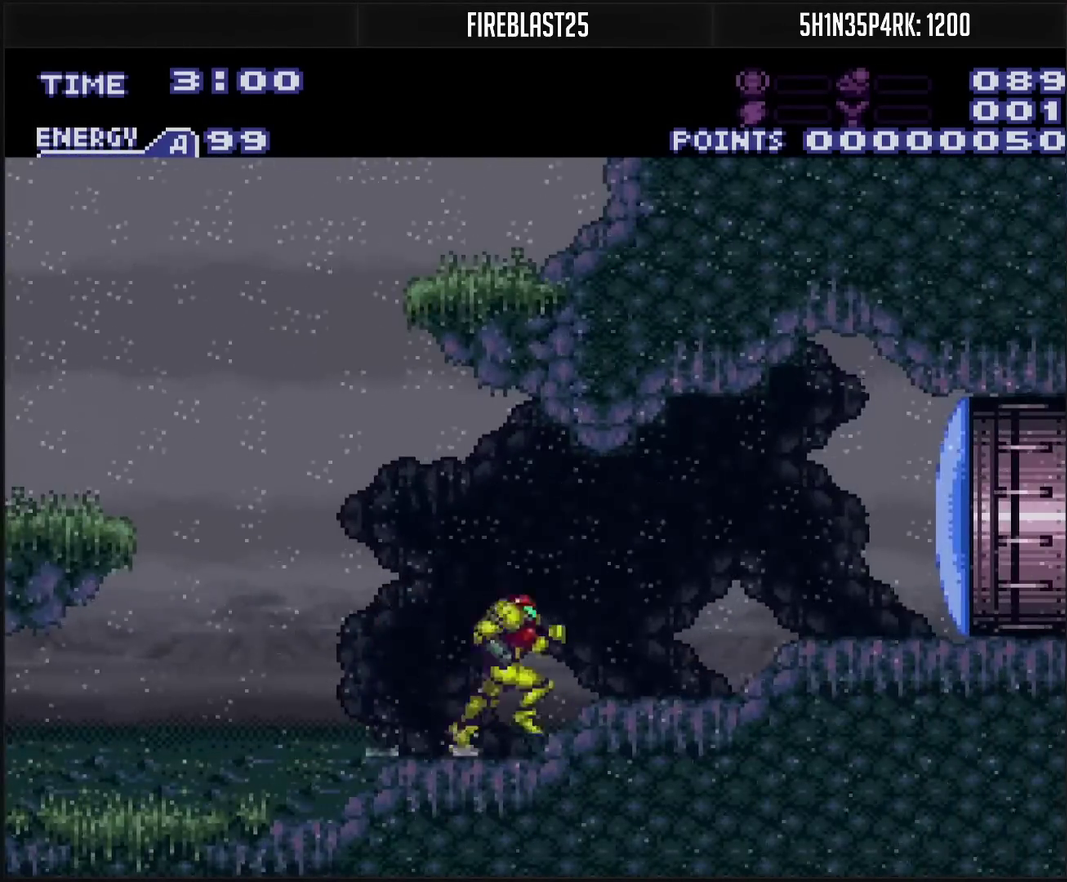
{"buttons": ["CROSS", "CIRCLE", "DPAD_LEFT"], "events": [[17, "DPAD_RIGHT", "up"], [50, "DPAD_LEFT", "down"], [500, "CIRCLE", "down"]]}
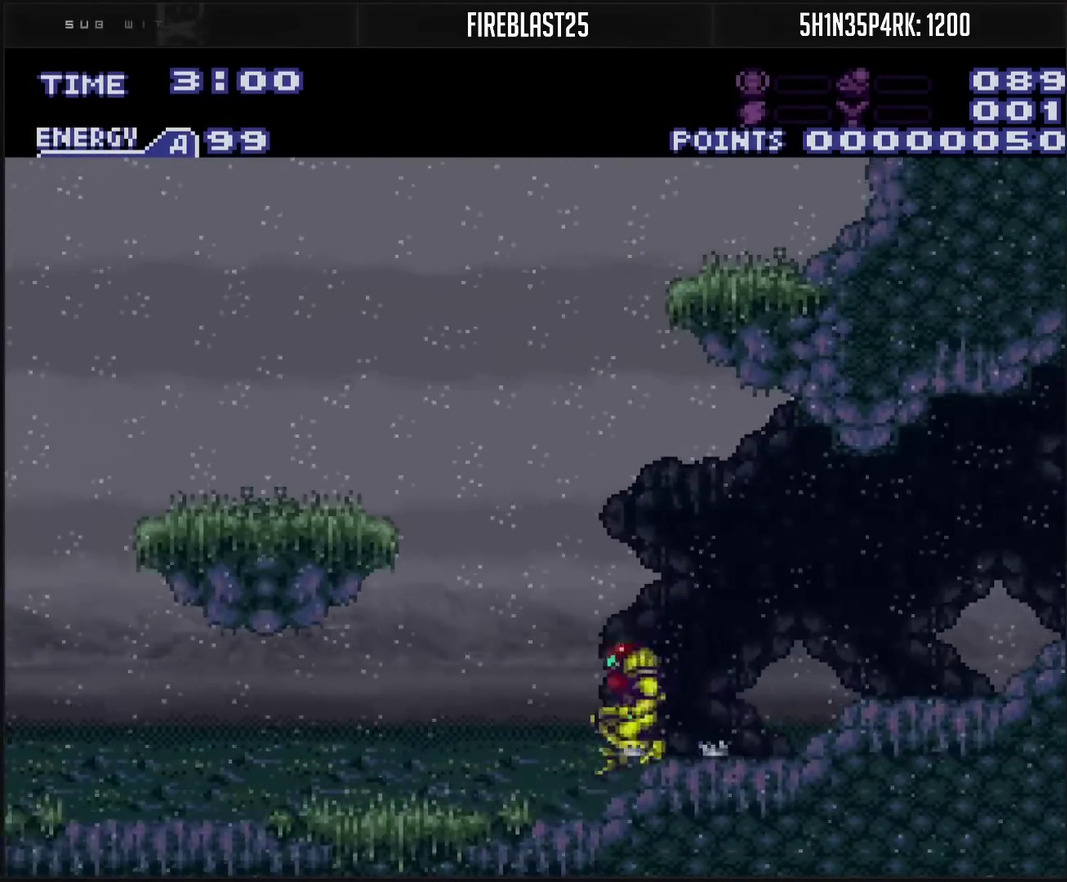
{"buttons": ["DPAD_LEFT"], "events": [[500, "CIRCLE", "up"], [500, "CROSS", "up"]]}
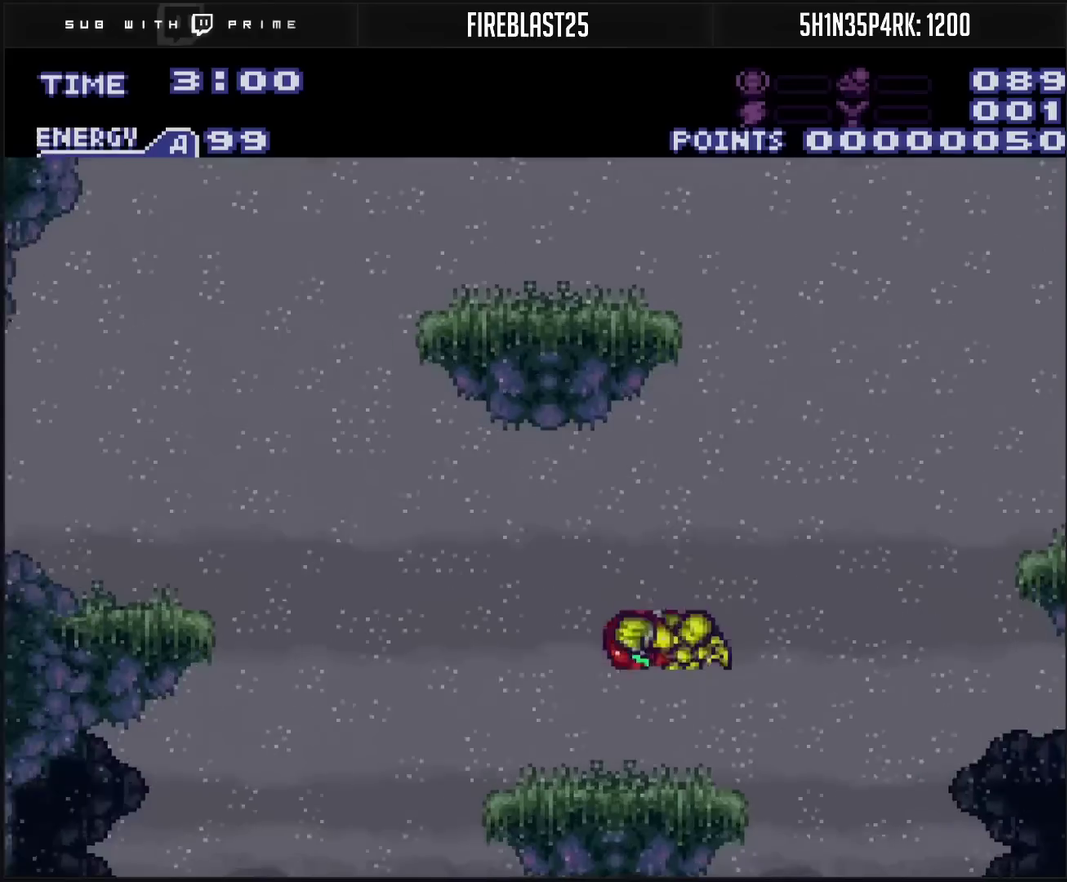
{"buttons": ["CIRCLE", "DPAD_LEFT"], "events": [[67, "DPAD_LEFT", "up"], [283, "DPAD_LEFT", "down"], [383, "CIRCLE", "down"]]}
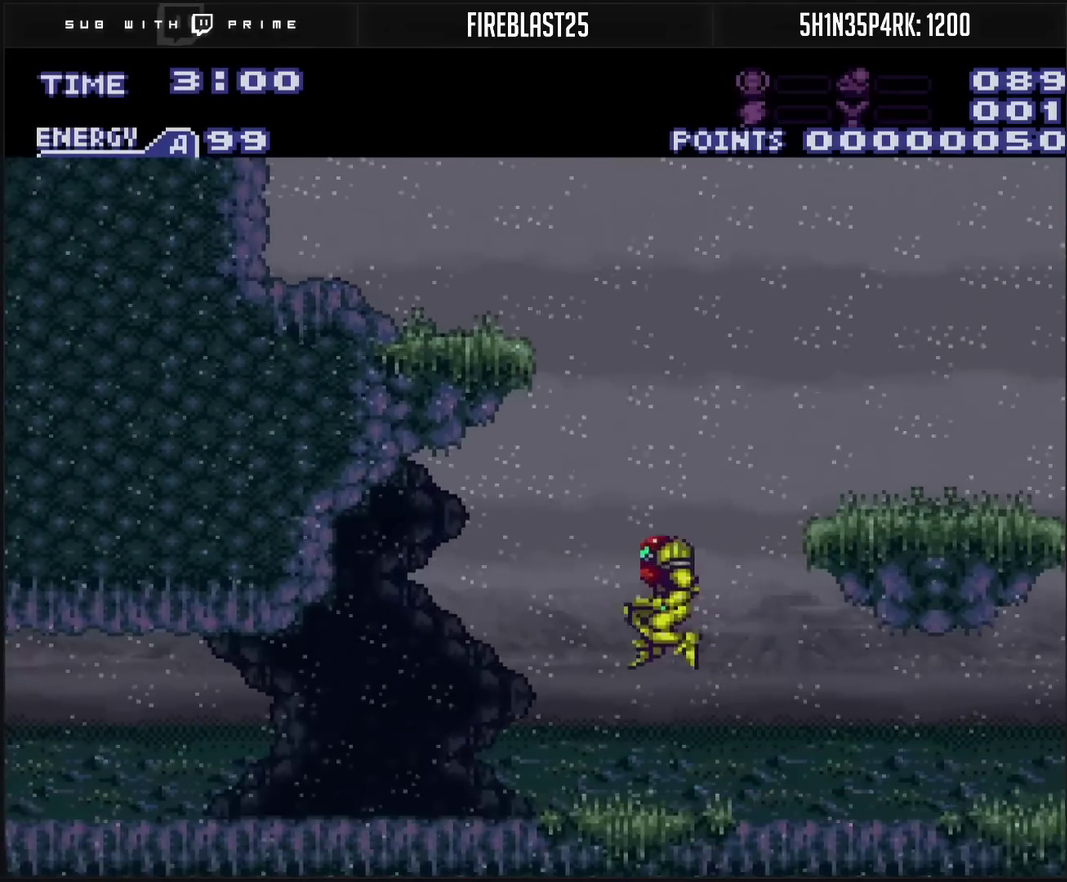
{"buttons": [], "events": [[50, "CIRCLE", "up"], [167, "CROSS", "down"], [417, "DPAD_LEFT", "up"], [500, "CROSS", "up"]]}